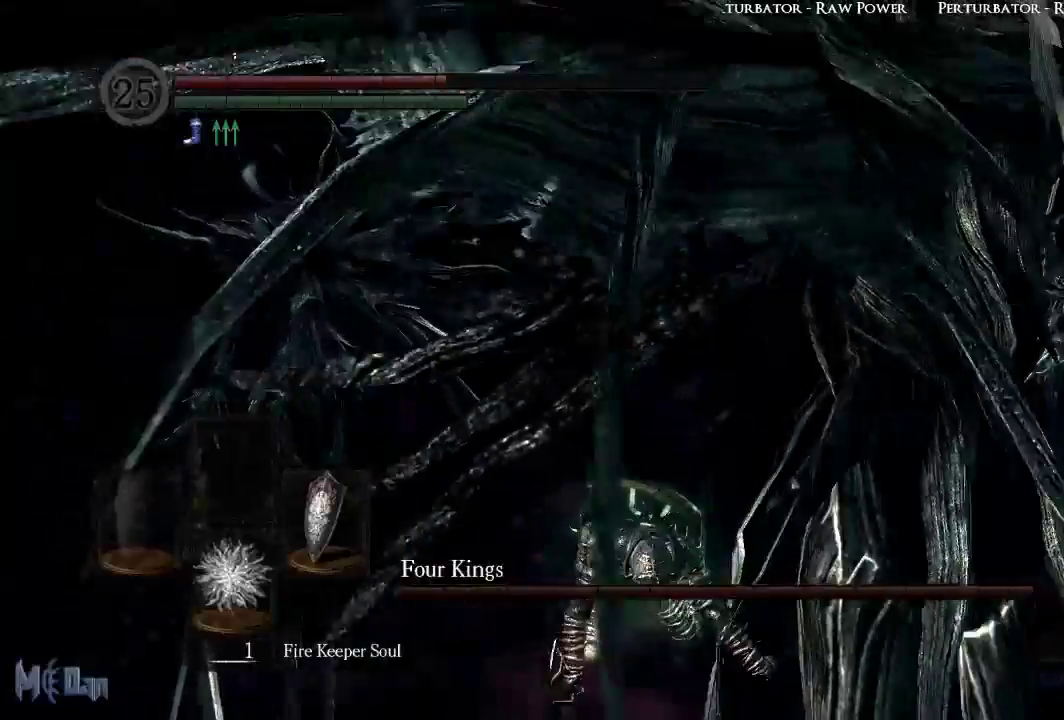
Gameplay with a controller (Xbox layout); each line is a JSON object with the inputs held at the frame after it. "events" lists button and stick changes between this image and that frame as [ms after this image, input, new state], when the widget could be followed in between.
{"buttons": [], "left_stick": "down-right", "right_stick": "center", "events": [[17, "right_stick", "right"], [183, "right_stick", "center"]]}
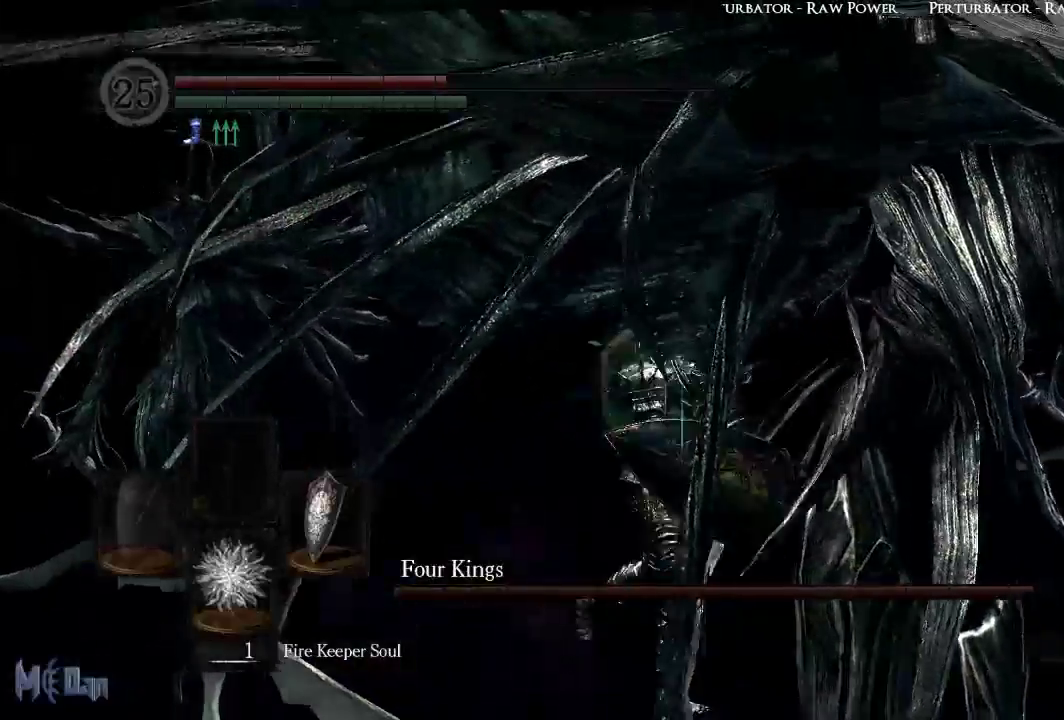
{"buttons": [], "left_stick": "down-right", "right_stick": "center", "events": [[83, "B", "down"], [167, "B", "up"]]}
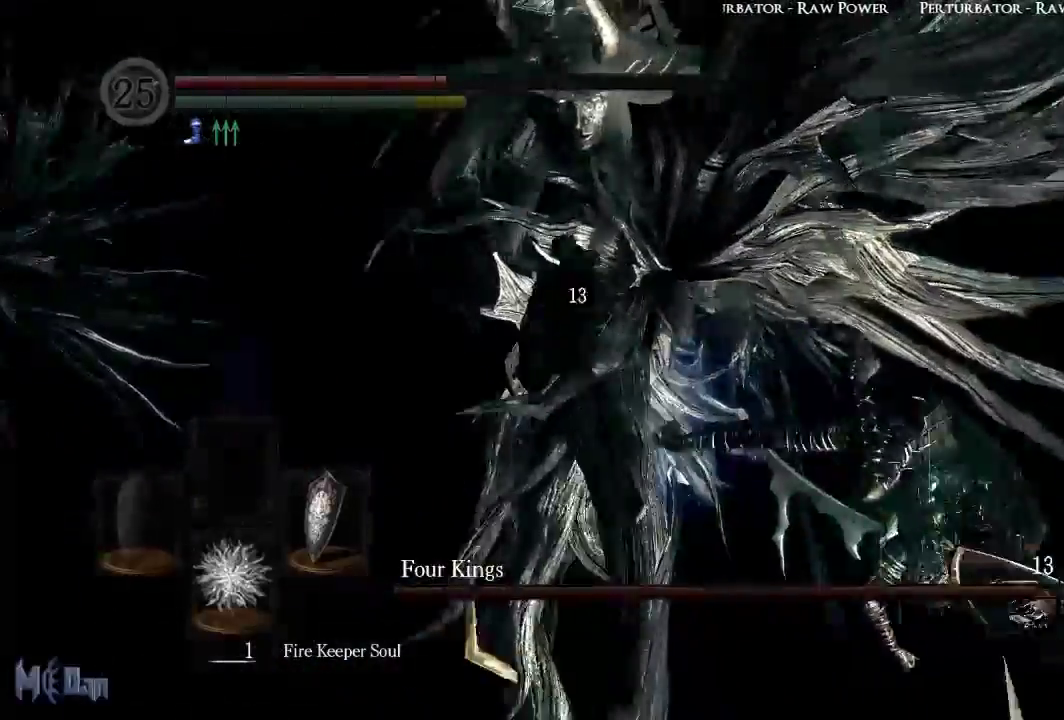
{"buttons": [], "left_stick": "down-right", "right_stick": "center", "events": [[50, "right_stick", "left"], [417, "right_stick", "center"]]}
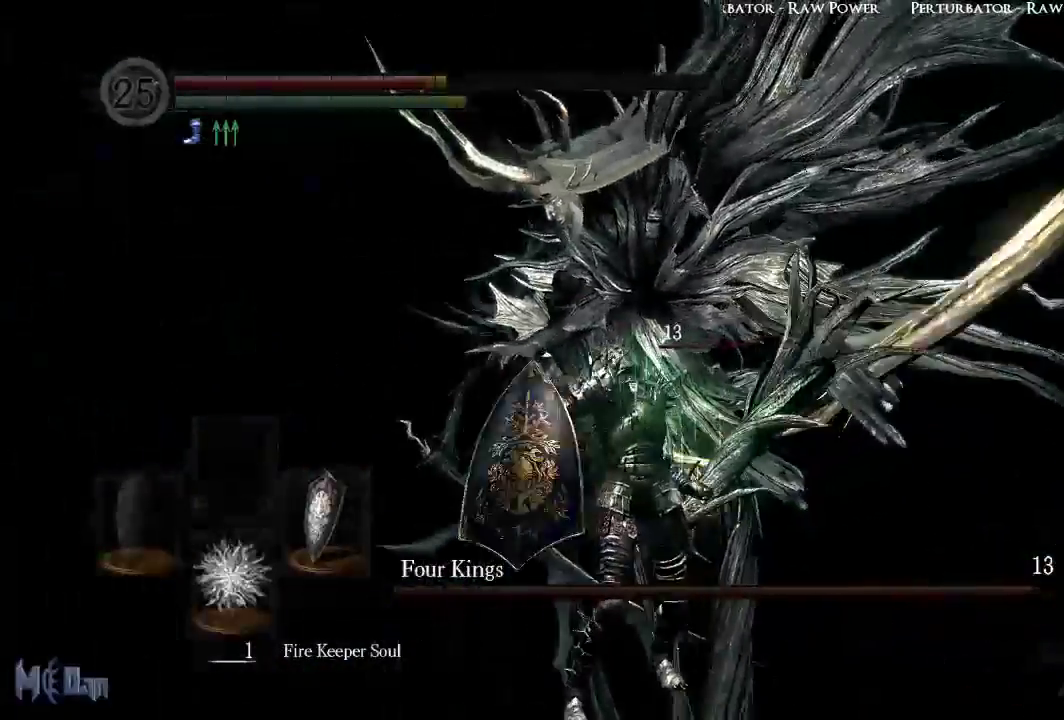
{"buttons": [], "left_stick": "down-right", "right_stick": "center", "events": [[250, "right_stick", "right"], [400, "right_stick", "center"]]}
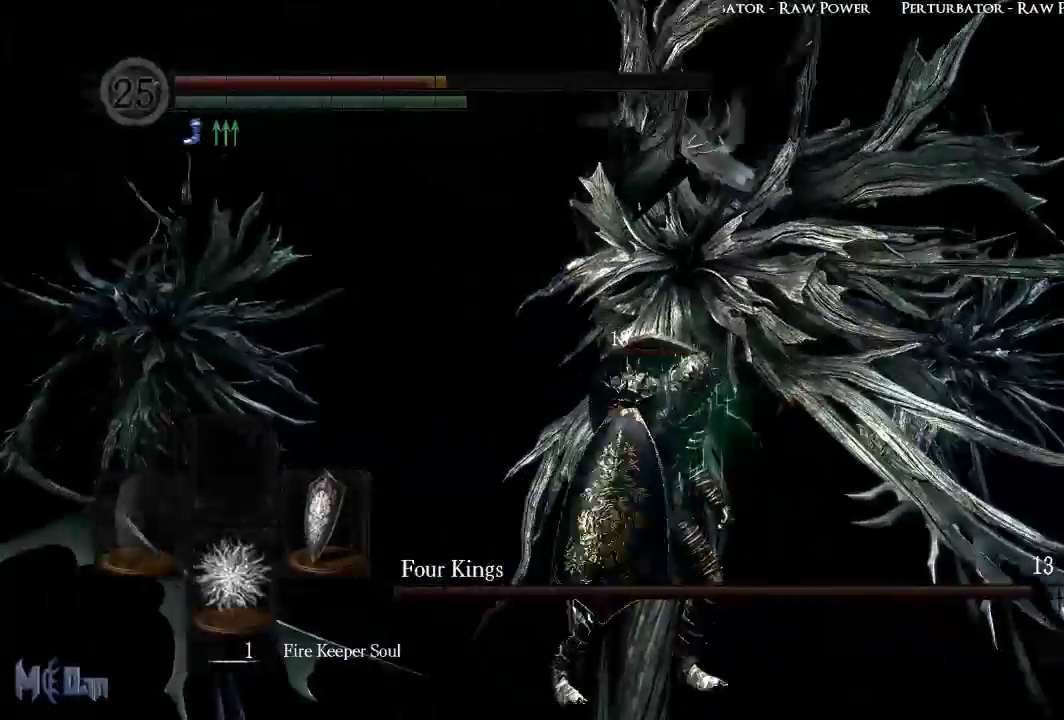
{"buttons": [], "left_stick": "right", "right_stick": "center", "events": [[250, "B", "down"], [283, "left_stick", "right"], [367, "B", "up"]]}
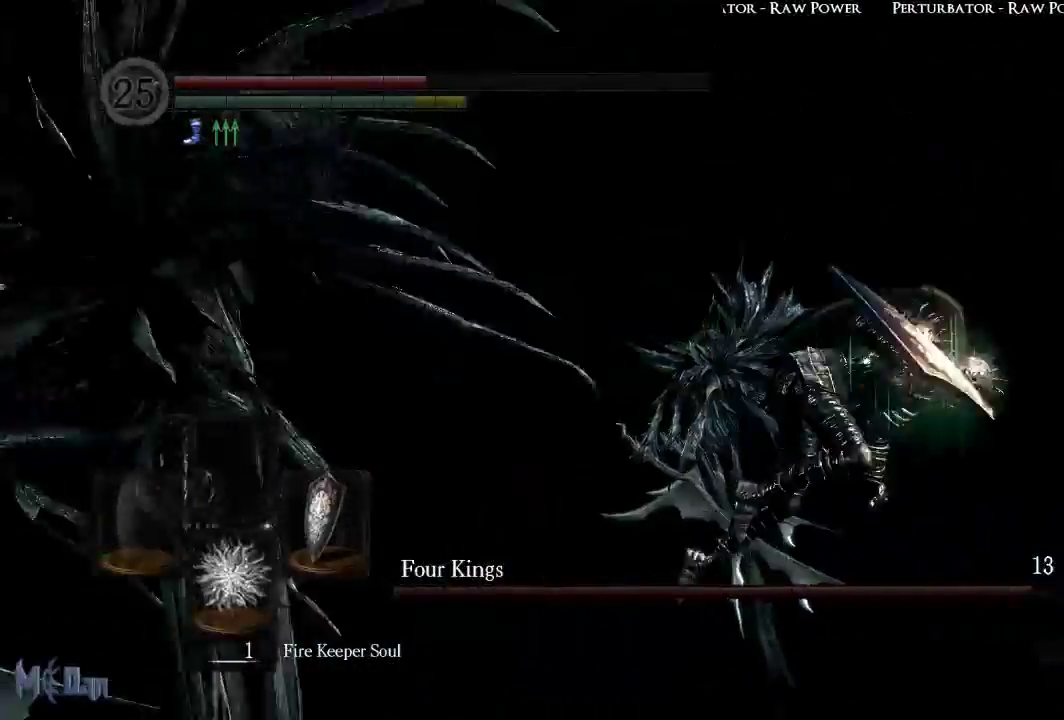
{"buttons": [], "left_stick": "right", "right_stick": "center", "events": [[150, "right_stick", "left"], [367, "right_stick", "center"]]}
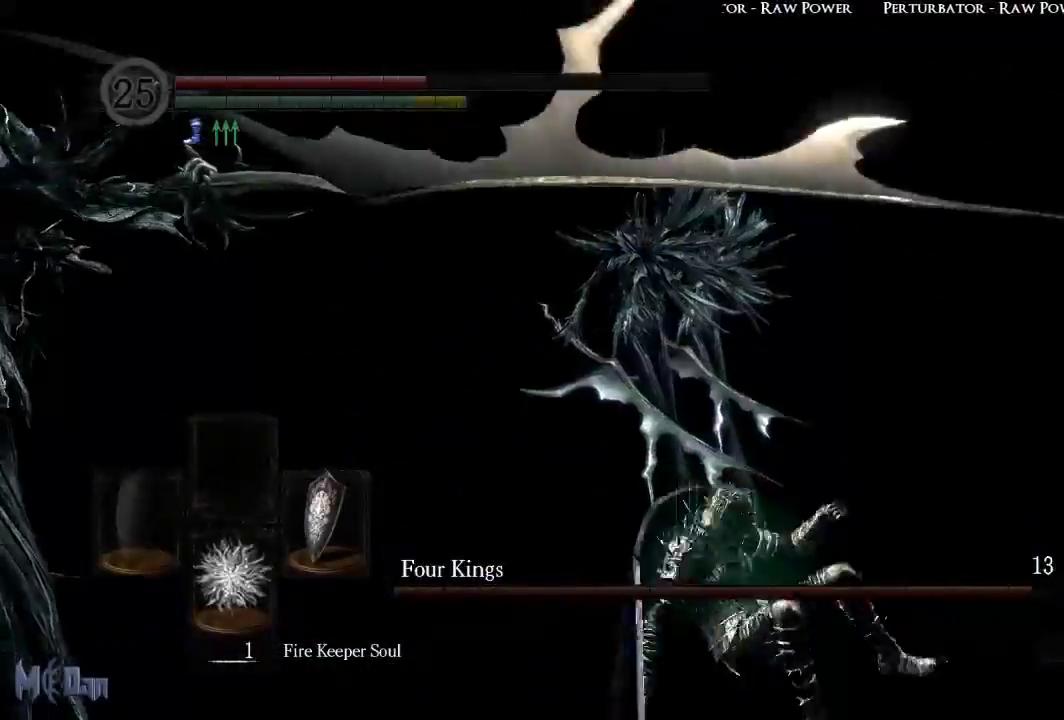
{"buttons": [], "left_stick": "down-right", "right_stick": "center", "events": [[167, "right_stick", "left"], [317, "left_stick", "down-right"], [433, "right_stick", "center"]]}
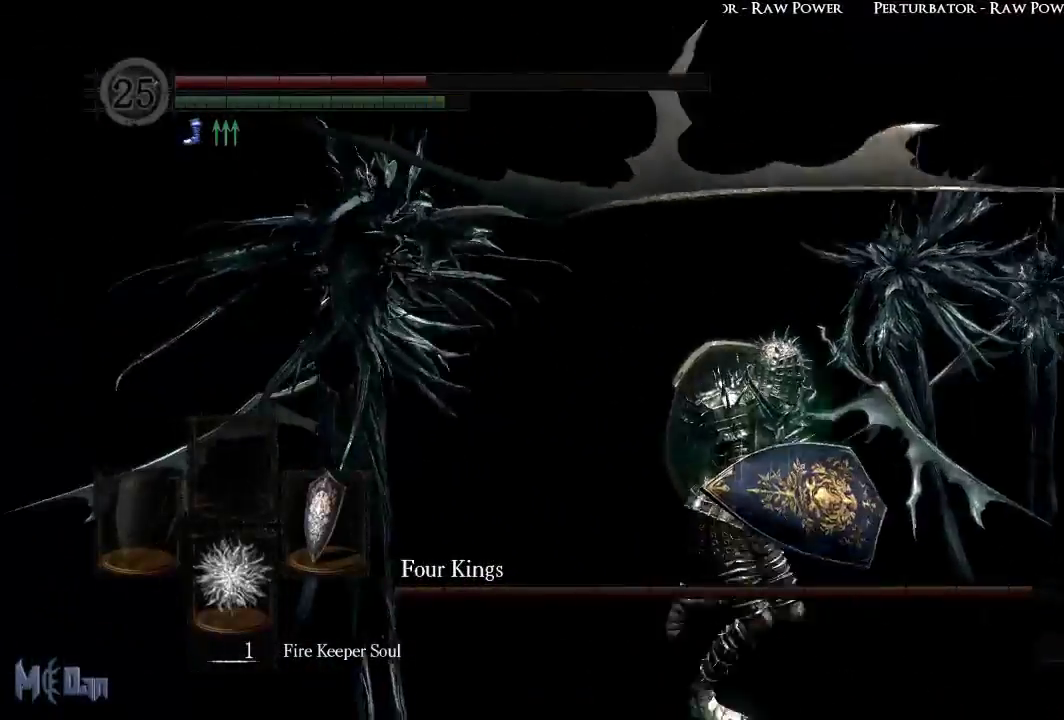
{"buttons": [], "left_stick": "down-right", "right_stick": "center", "events": [[150, "right_stick", "left"], [300, "right_stick", "center"]]}
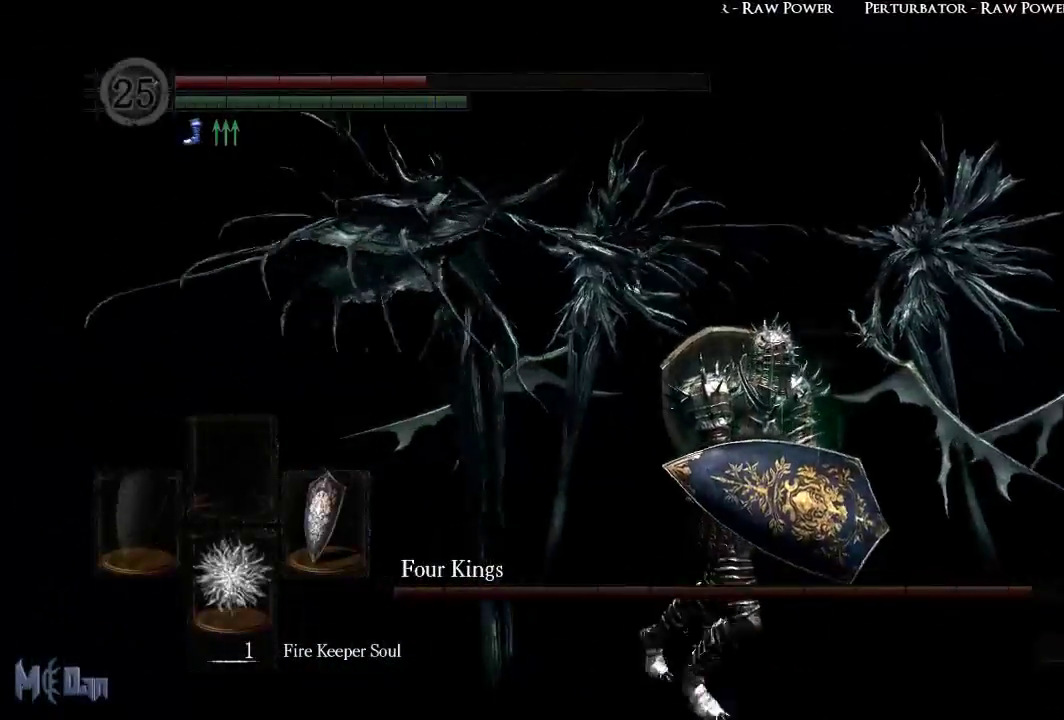
{"buttons": [], "left_stick": "down-right", "right_stick": "center", "events": []}
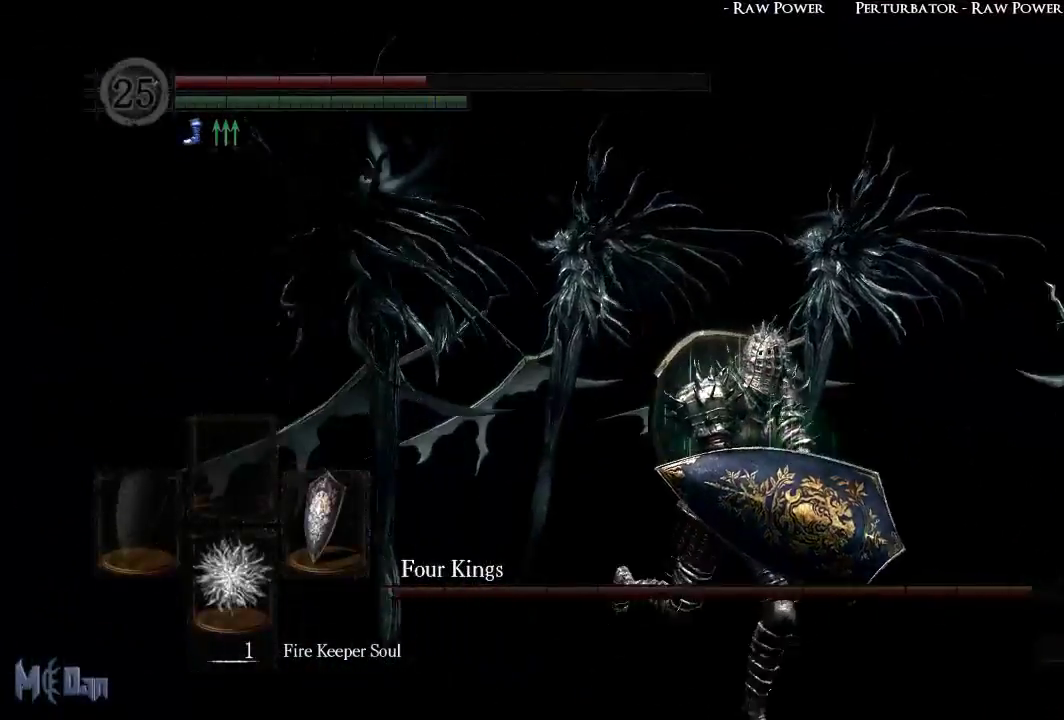
{"buttons": [], "left_stick": "down-right", "right_stick": "center", "events": [[133, "right_stick", "left"], [267, "right_stick", "center"]]}
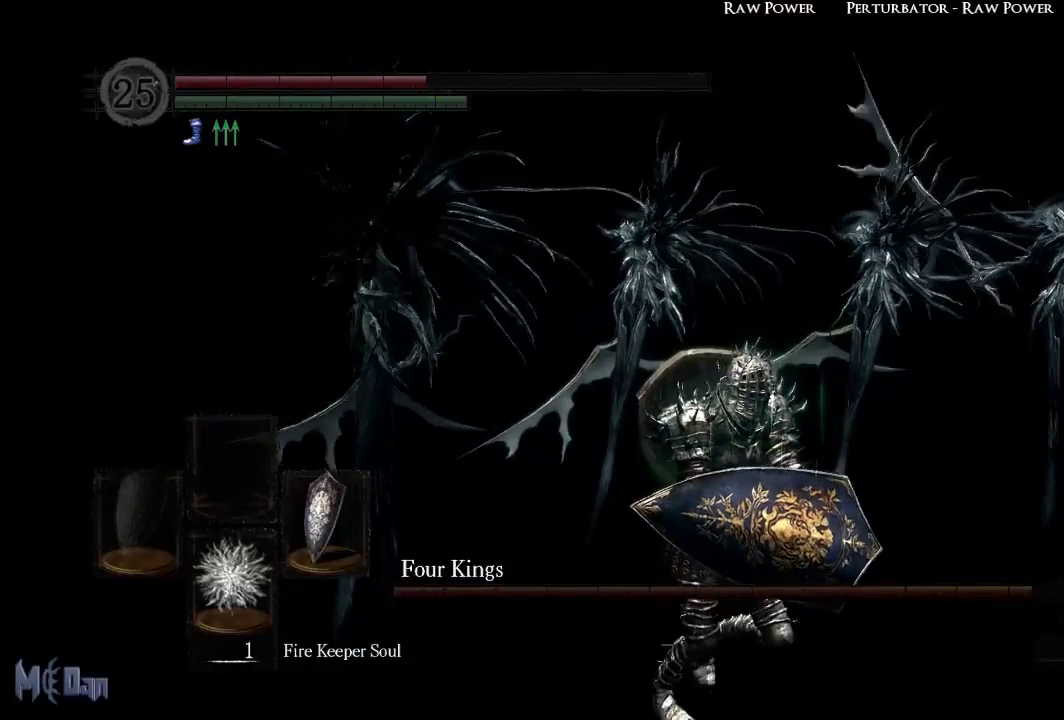
{"buttons": [], "left_stick": "down-right", "right_stick": "center", "events": [[117, "right_stick", "left"], [267, "right_stick", "center"]]}
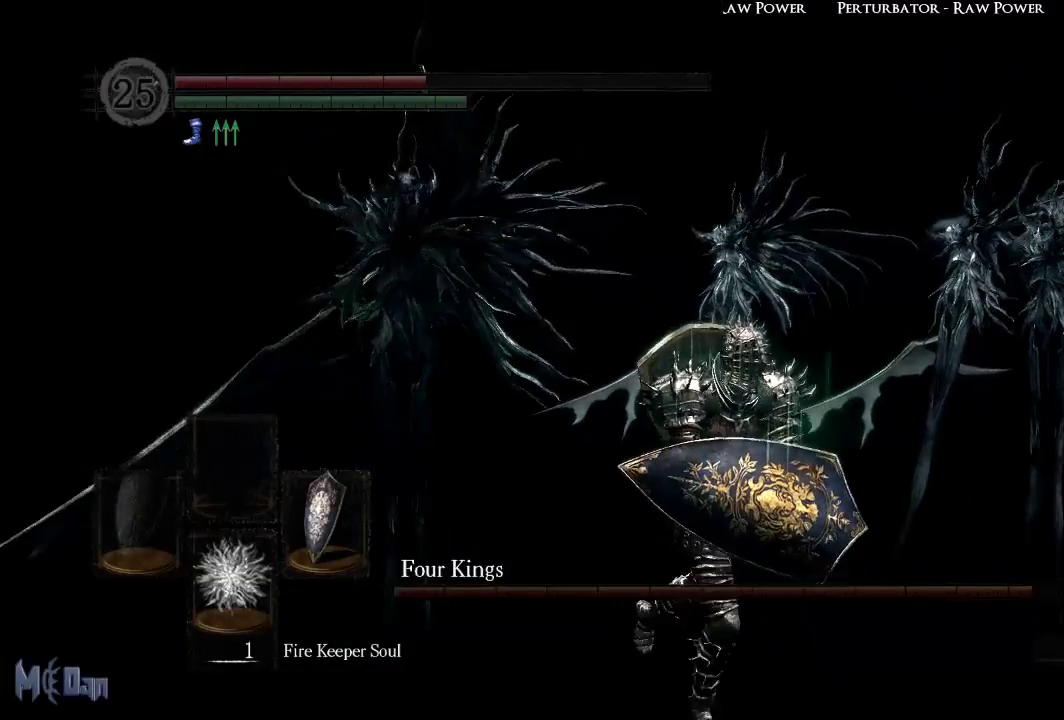
{"buttons": [], "left_stick": "down-right", "right_stick": "center", "events": [[317, "right_stick", "left"], [450, "right_stick", "center"]]}
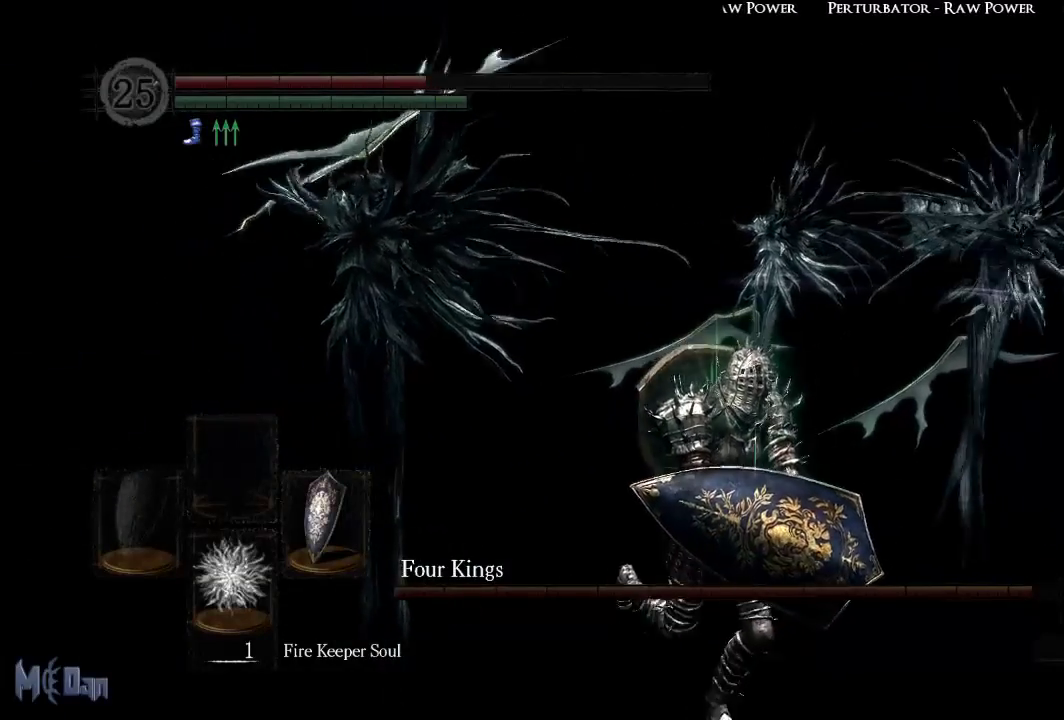
{"buttons": [], "left_stick": "down-right", "right_stick": "center", "events": [[183, "B", "down"], [333, "B", "up"]]}
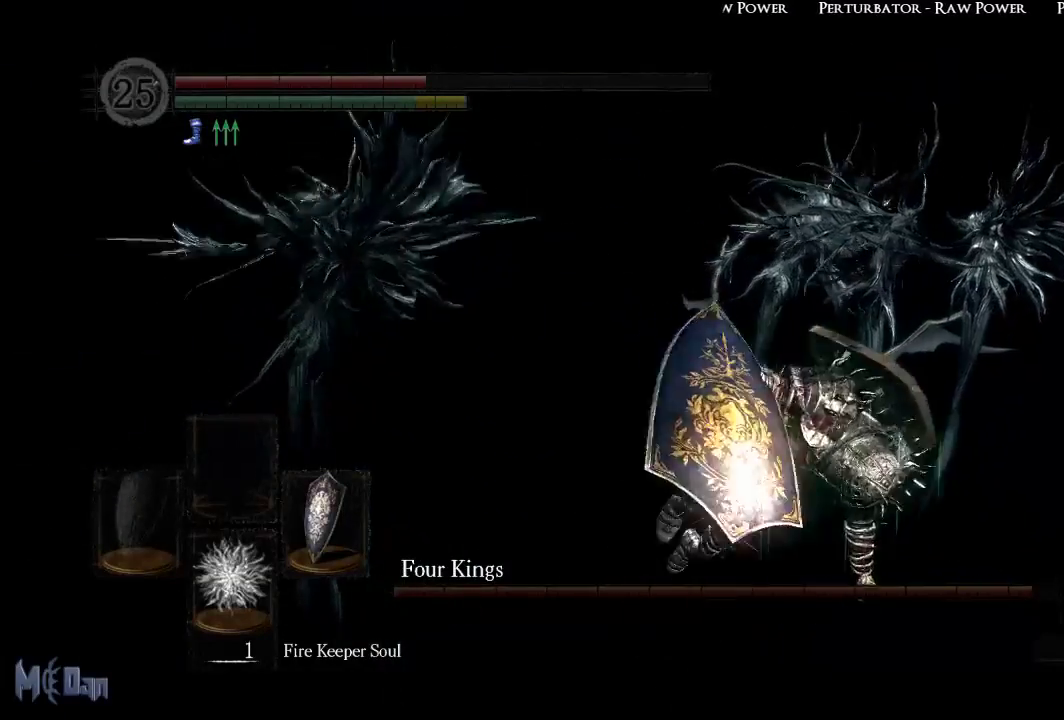
{"buttons": ["START"], "left_stick": "center", "right_stick": "center", "events": [[17, "left_stick", "center"], [150, "X", "down"], [233, "X", "up"], [283, "X", "down"], [367, "X", "up"], [433, "START", "down"]]}
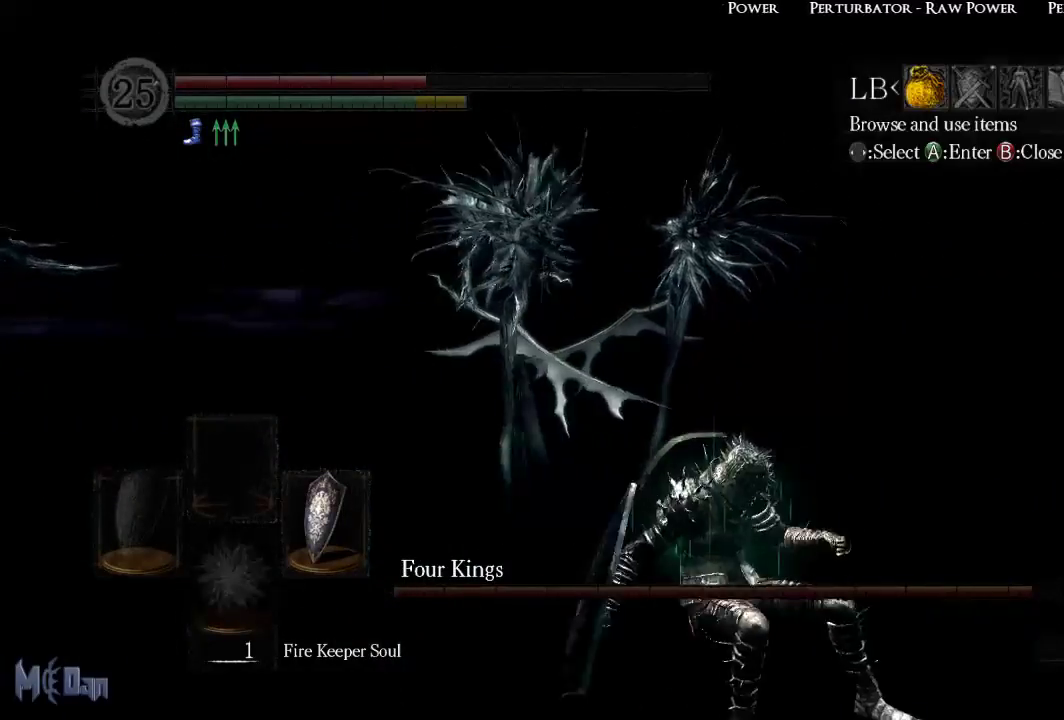
{"buttons": ["A"], "left_stick": "center", "right_stick": "center", "events": [[17, "START", "up"], [183, "A", "down"], [267, "A", "up"], [333, "A", "down"], [417, "A", "up"], [500, "A", "down"]]}
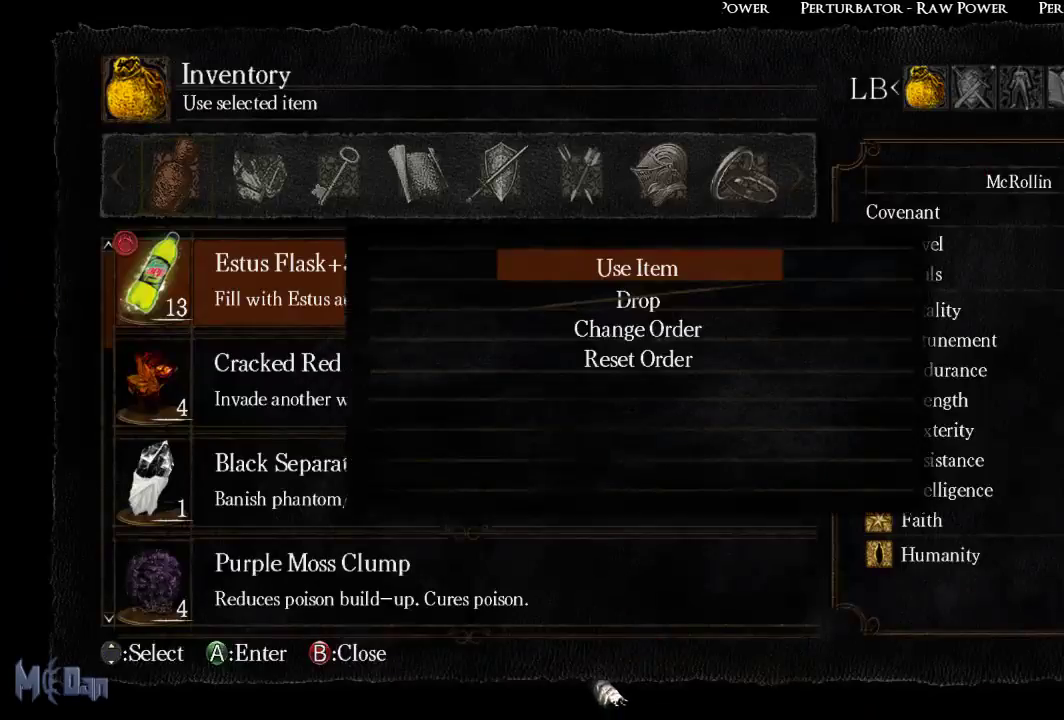
{"buttons": [], "left_stick": "center", "right_stick": "center", "events": [[83, "A", "up"], [150, "A", "down"], [217, "A", "up"]]}
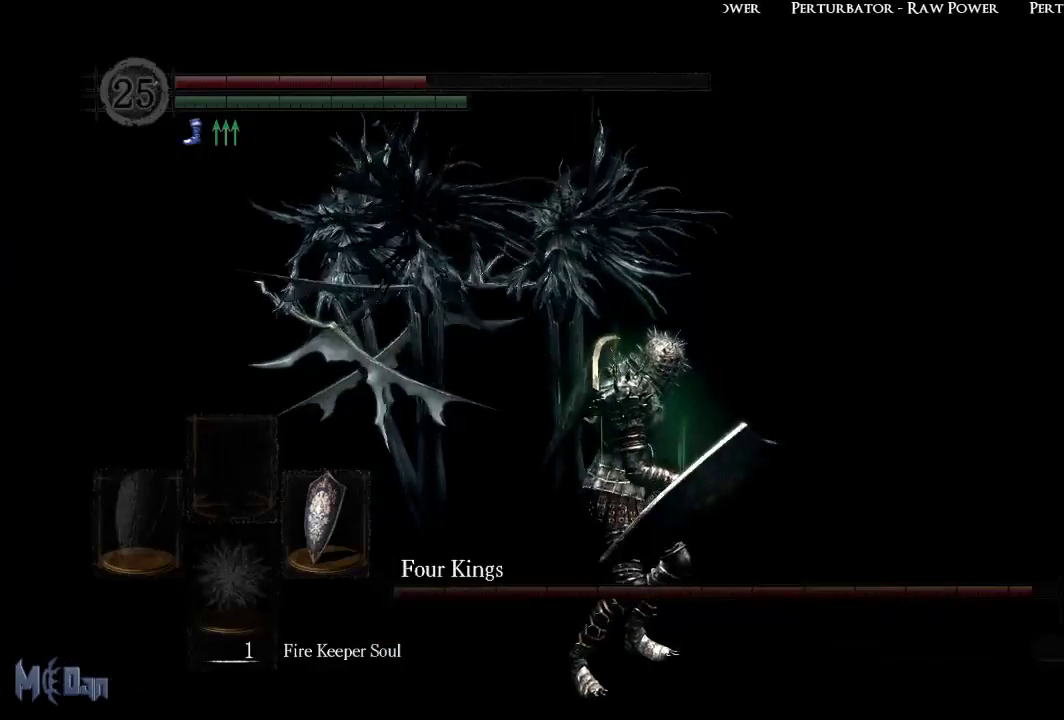
{"buttons": [], "left_stick": "center", "right_stick": "center", "events": [[83, "right_stick", "left"], [267, "right_stick", "center"]]}
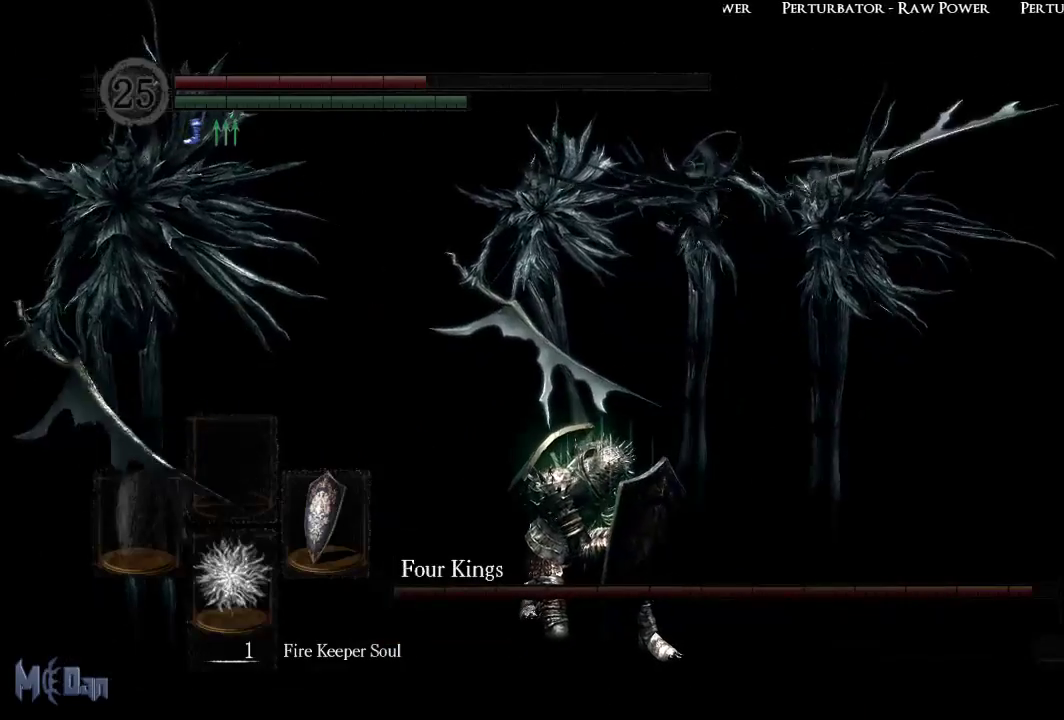
{"buttons": [], "left_stick": "center", "right_stick": "center", "events": []}
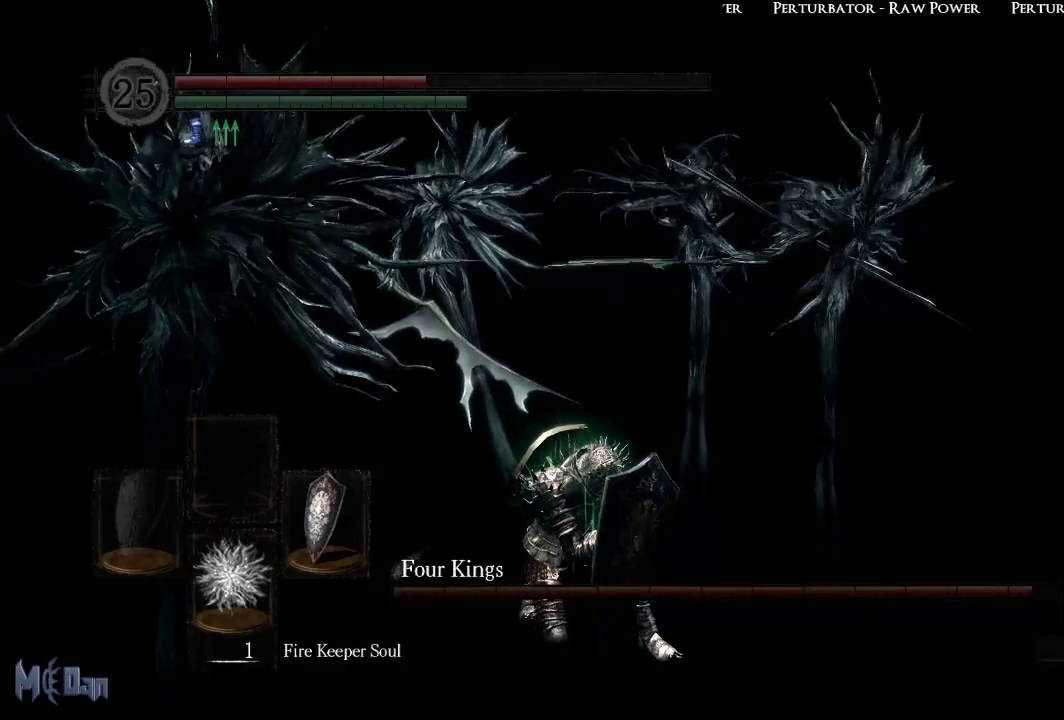
{"buttons": [], "left_stick": "center", "right_stick": "center", "events": []}
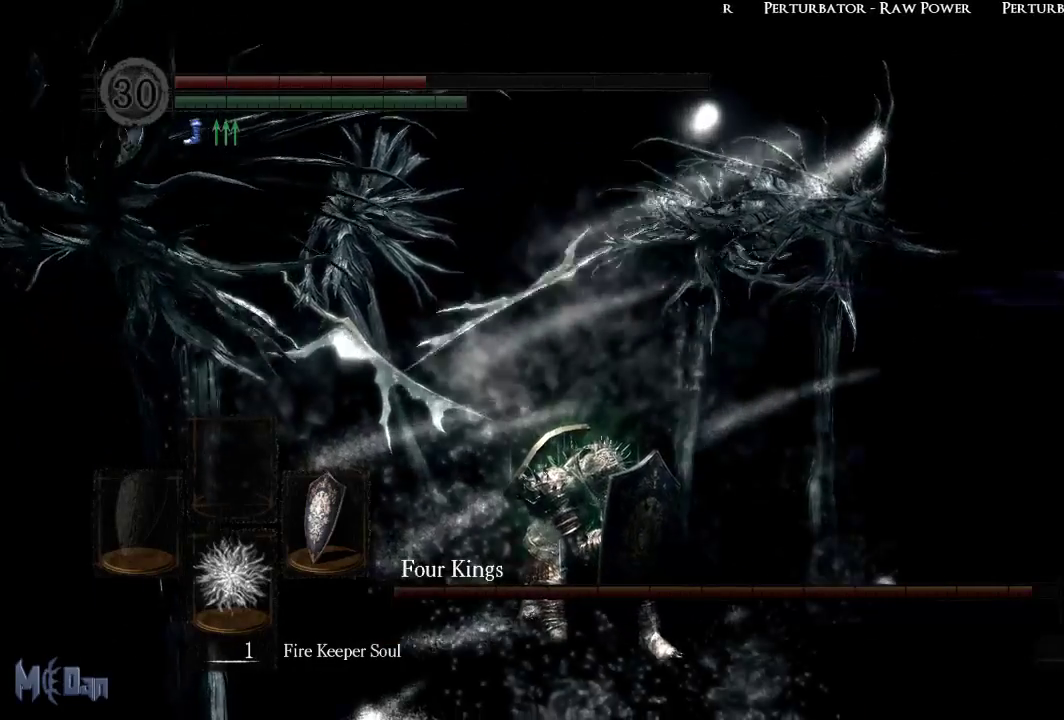
{"buttons": [], "left_stick": "down", "right_stick": "center", "events": [[433, "left_stick", "down"]]}
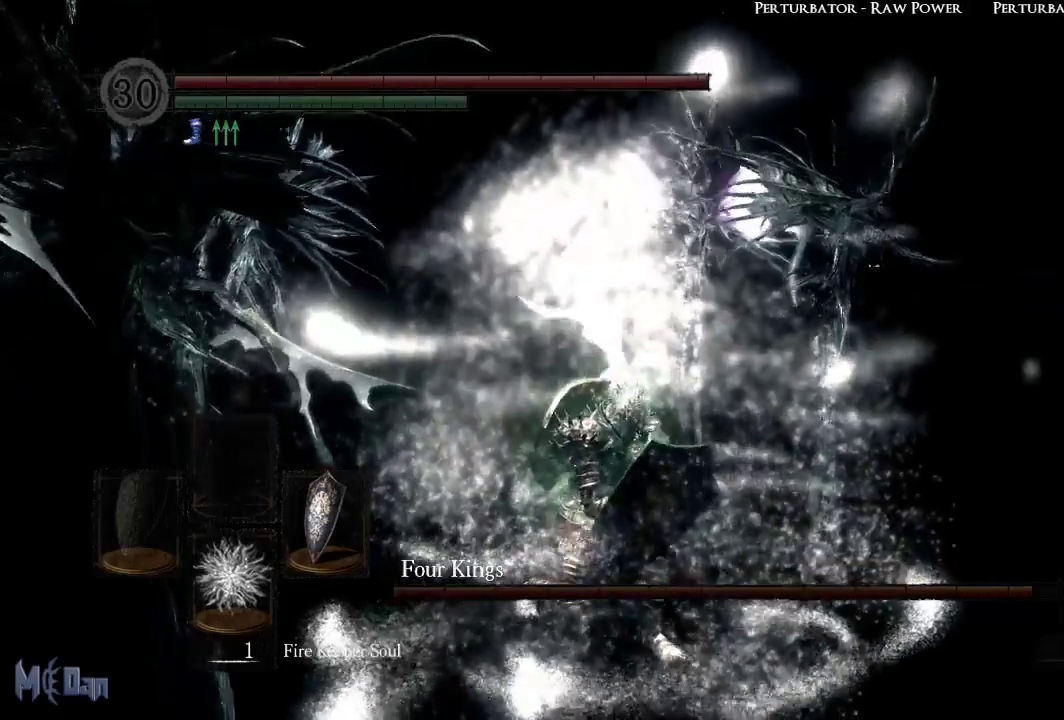
{"buttons": [], "left_stick": "down-right", "right_stick": "center", "events": [[67, "B", "down"], [133, "left_stick", "down-right"], [150, "B", "up"], [217, "B", "down"], [283, "B", "up"]]}
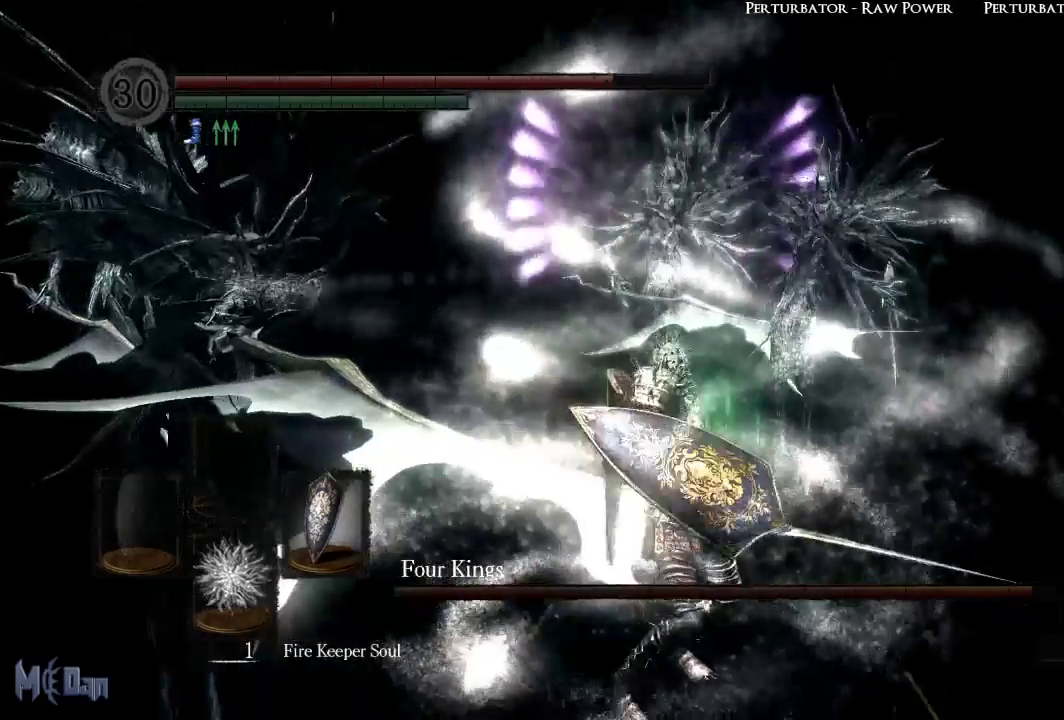
{"buttons": [], "left_stick": "down-right", "right_stick": "center", "events": [[283, "left_stick", "center"], [483, "left_stick", "down-right"]]}
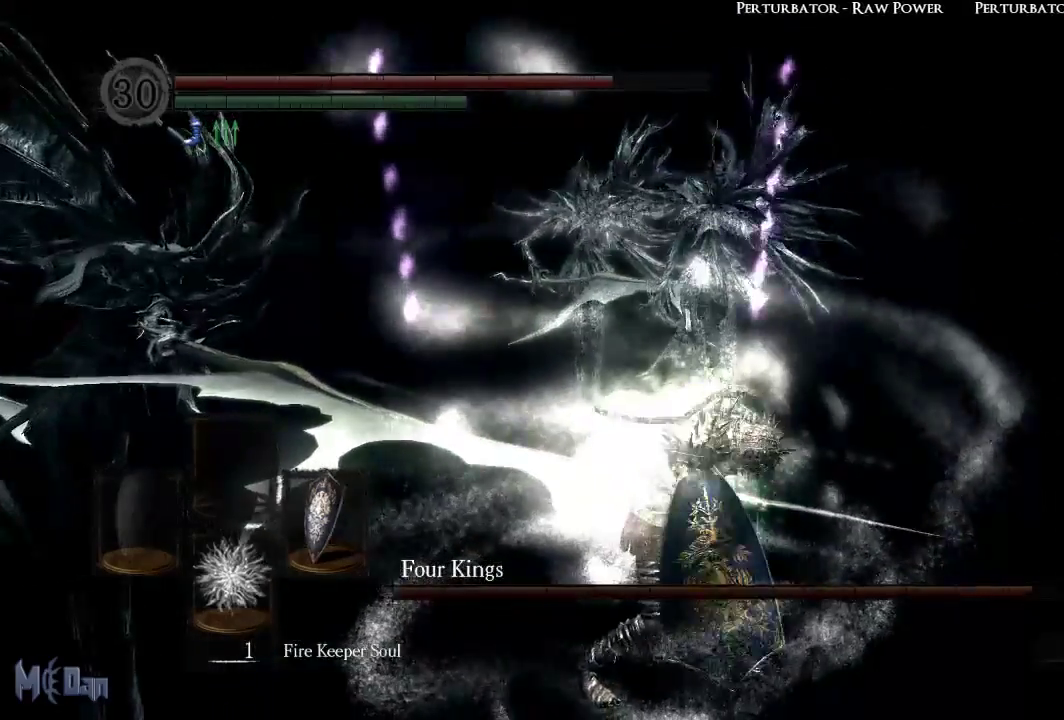
{"buttons": ["L1"], "left_stick": "up", "right_stick": "center", "events": [[233, "left_stick", "up"], [250, "L1", "down"]]}
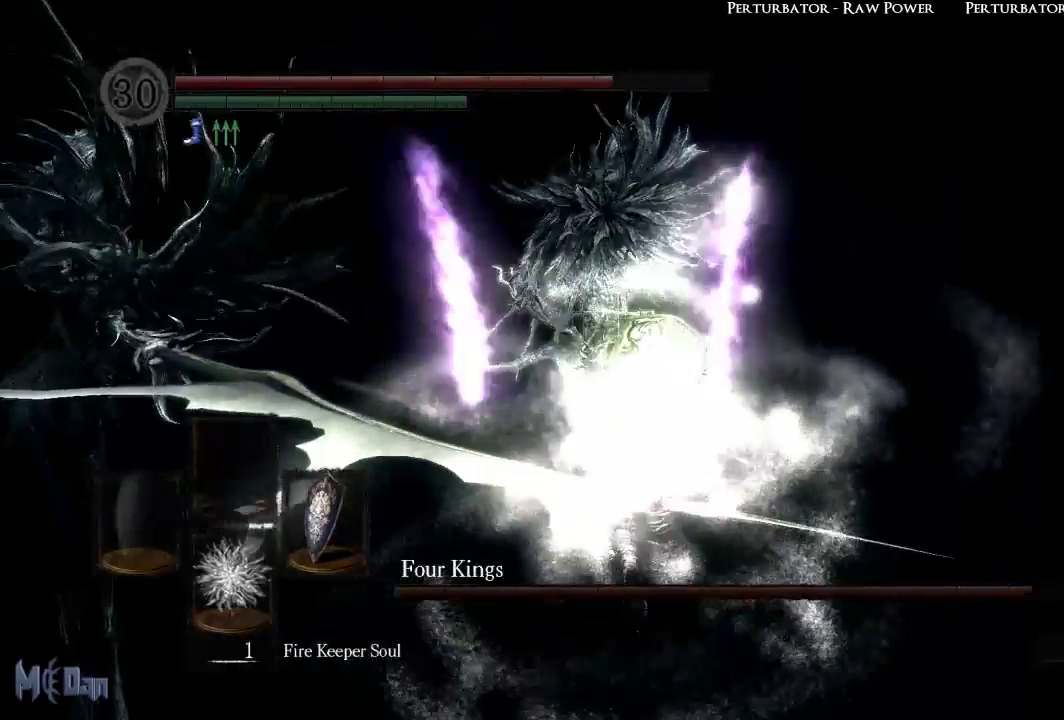
{"buttons": ["L1"], "left_stick": "up", "right_stick": "center", "events": []}
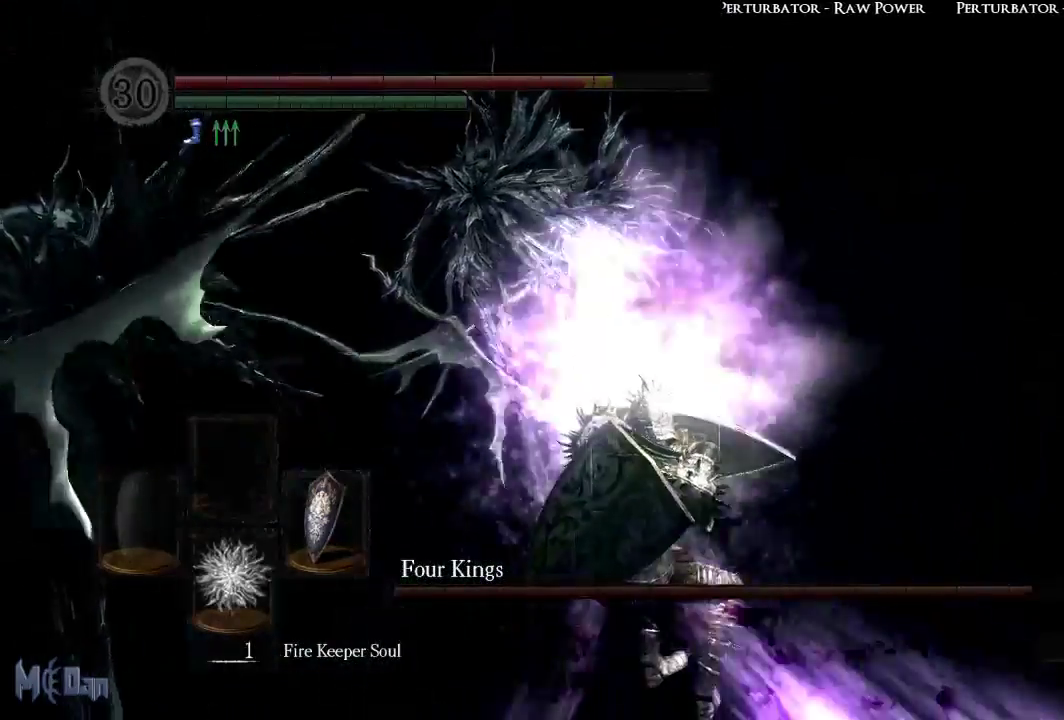
{"buttons": [], "left_stick": "down-right", "right_stick": "left", "events": [[317, "L1", "up"], [333, "left_stick", "right"], [417, "left_stick", "down-right"], [417, "right_stick", "left"]]}
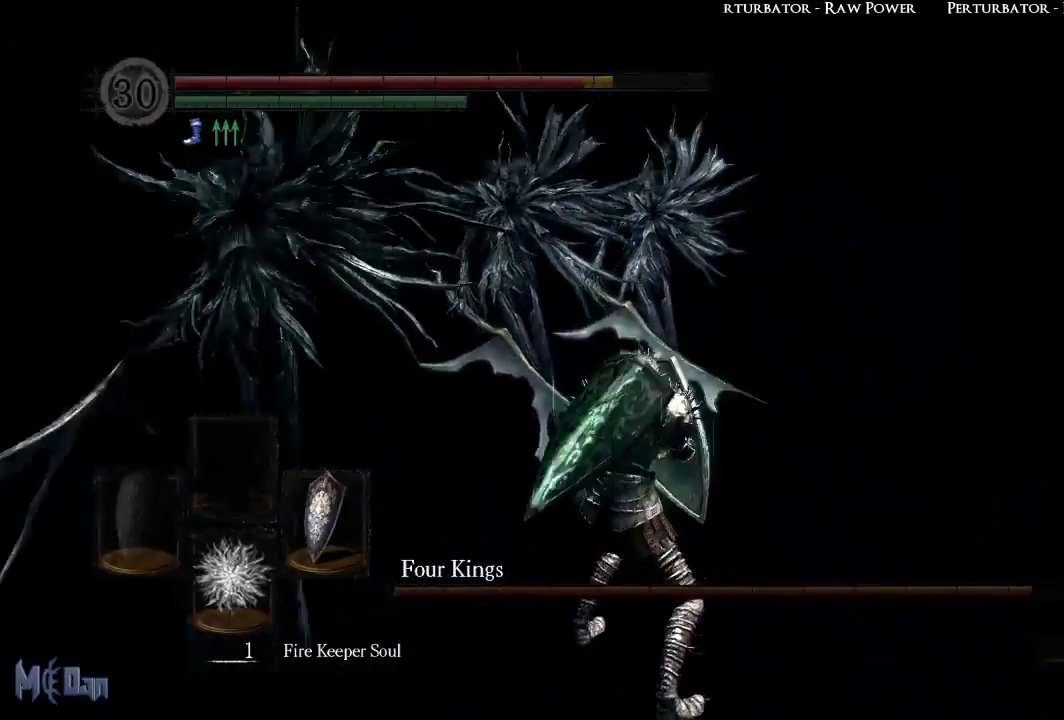
{"buttons": [], "left_stick": "down-right", "right_stick": "left", "events": [[117, "right_stick", "center"], [367, "right_stick", "left"]]}
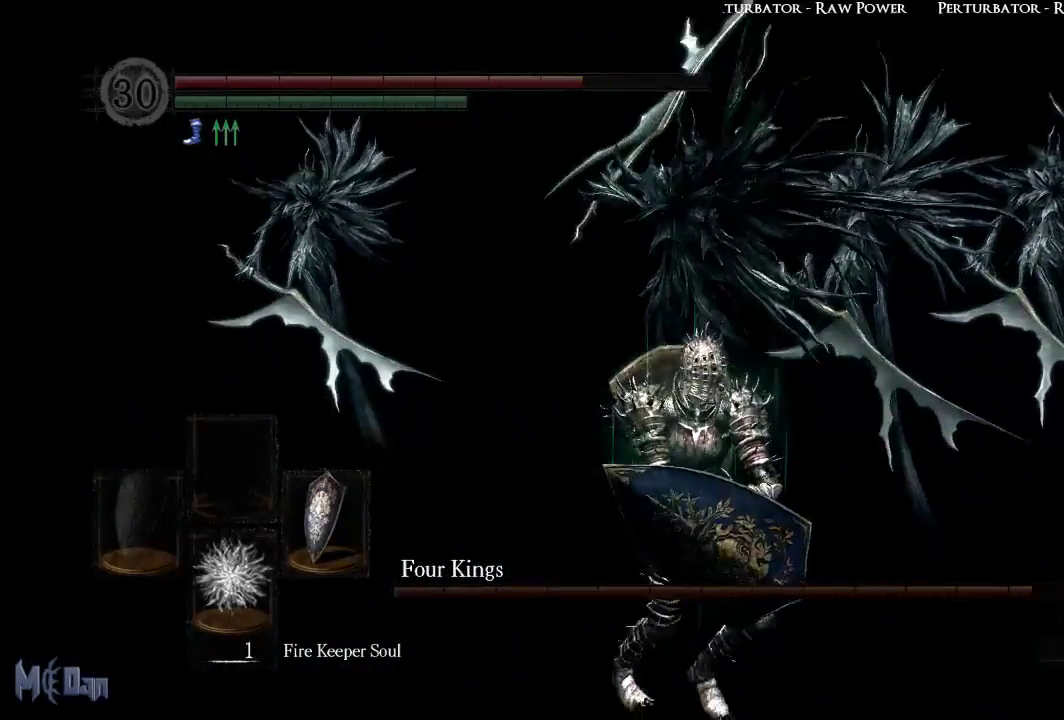
{"buttons": ["B"], "left_stick": "down-right", "right_stick": "center", "events": [[50, "right_stick", "center"], [467, "B", "down"]]}
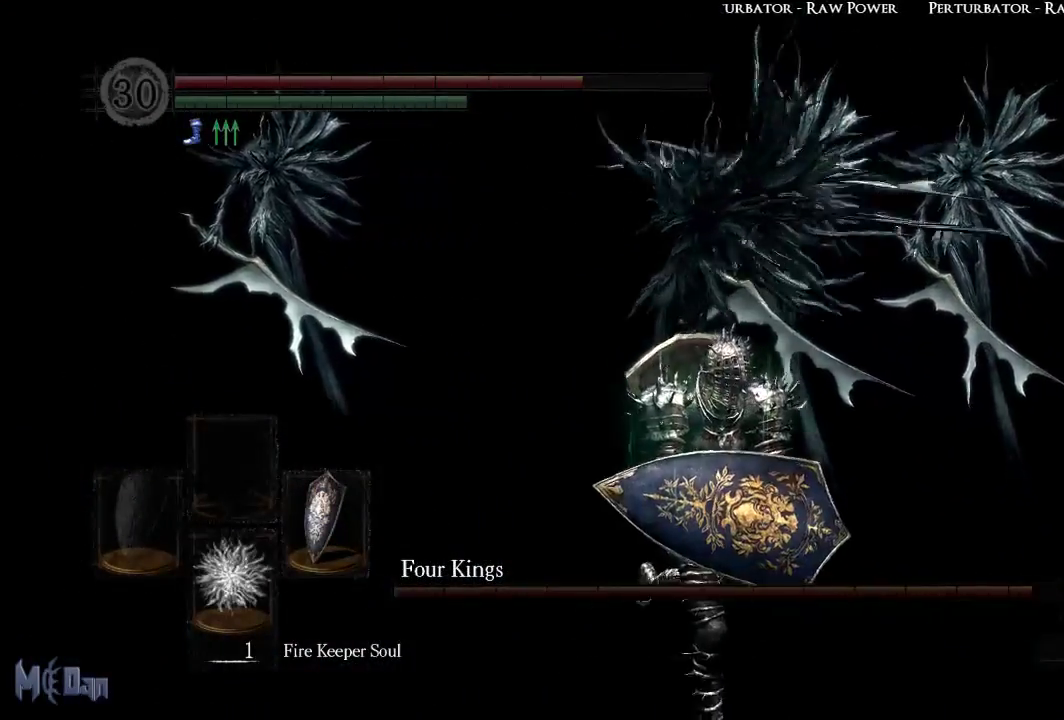
{"buttons": [], "left_stick": "down", "right_stick": "left", "events": [[50, "left_stick", "down"], [67, "B", "up"], [367, "right_stick", "left"]]}
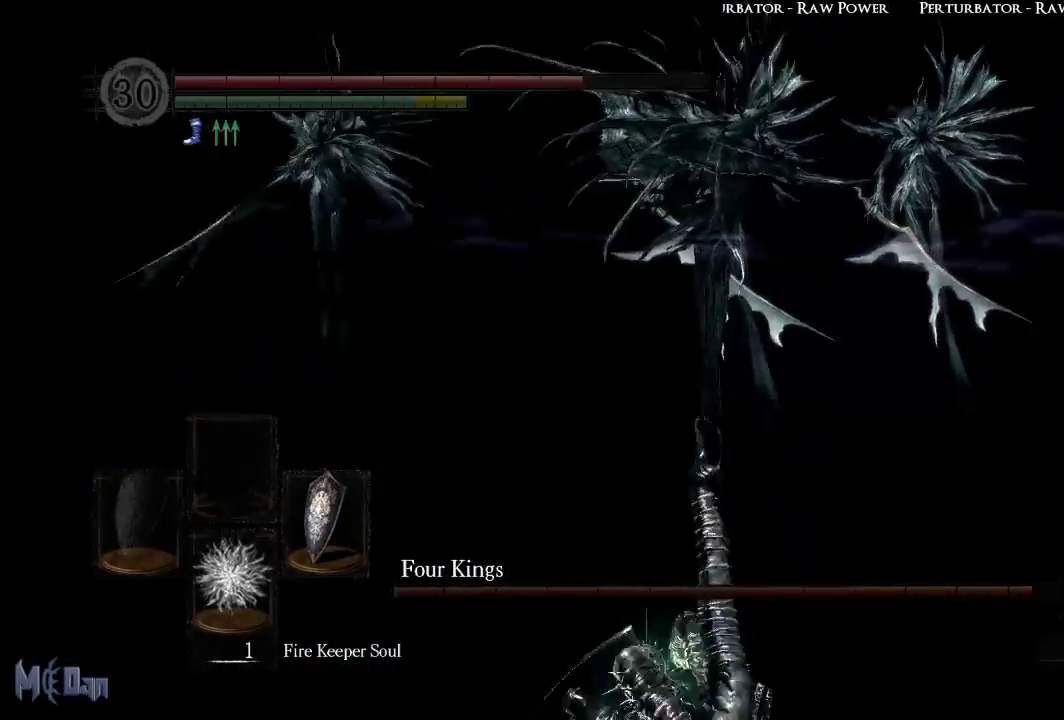
{"buttons": [], "left_stick": "down", "right_stick": "center", "events": [[33, "right_stick", "center"]]}